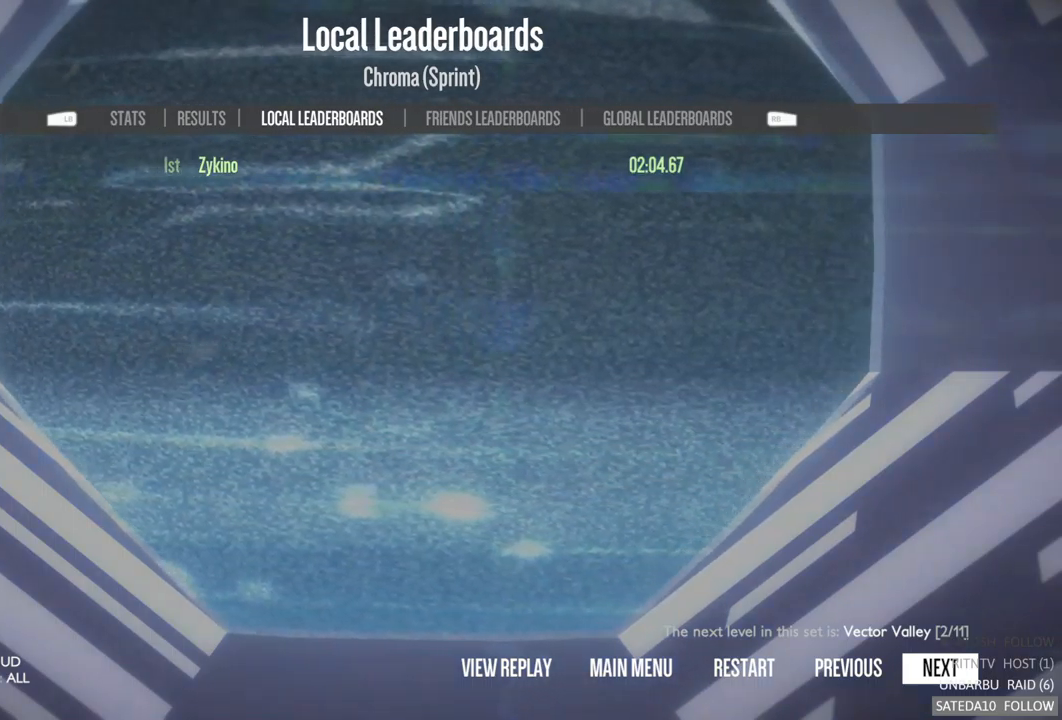
Gameplay with a controller (Xbox layout); each line is a JSON object with the inputs held at the frame after it. "events" lists button and stick changes between this image and that frame as [ms after this image, input, new state], when the widget could be followed in between. Not read: L3 R3.
{"buttons": [], "left_stick": "center", "right_stick": "center", "events": [[300, "A", "down"], [433, "A", "up"]]}
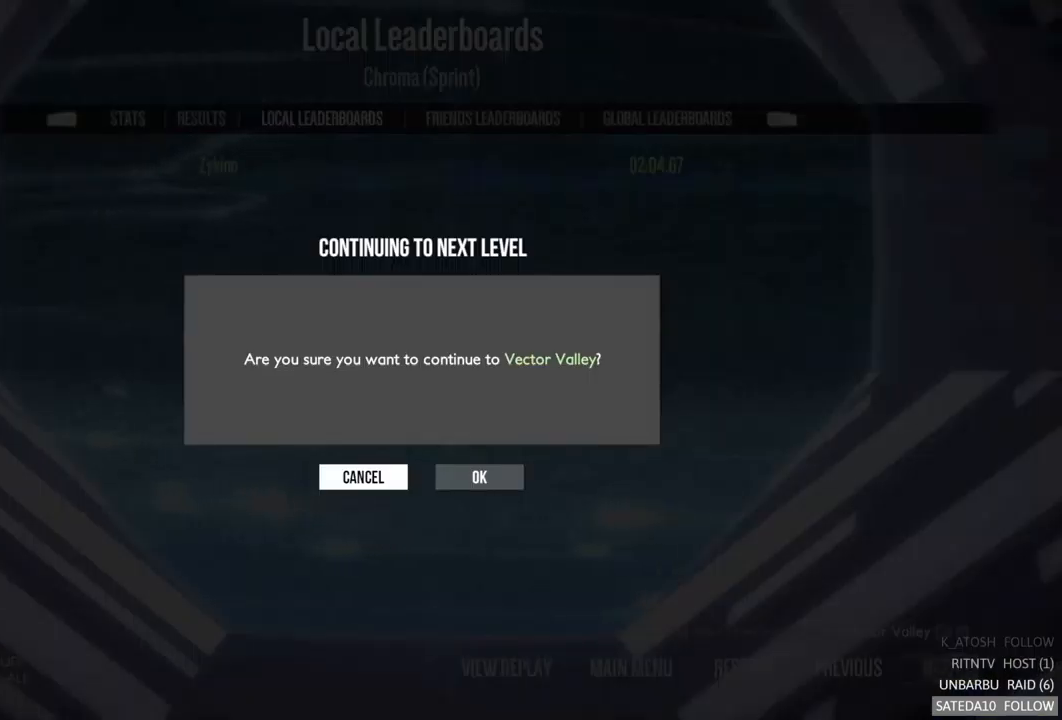
{"buttons": [], "left_stick": "center", "right_stick": "center", "events": []}
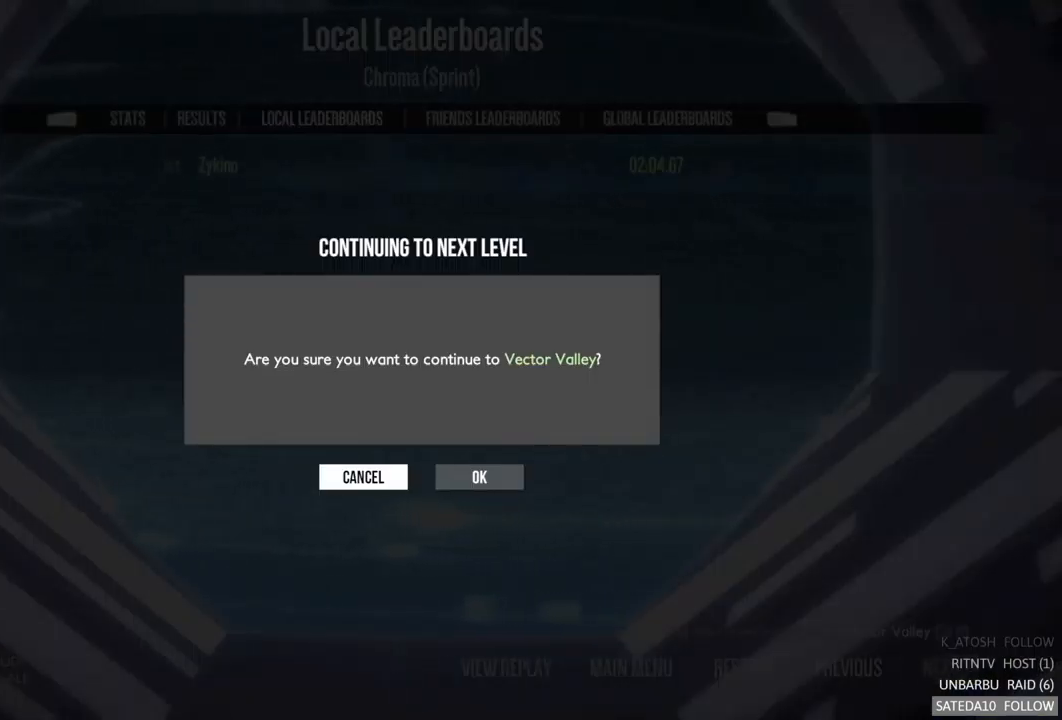
{"buttons": [], "left_stick": "center", "right_stick": "center", "events": []}
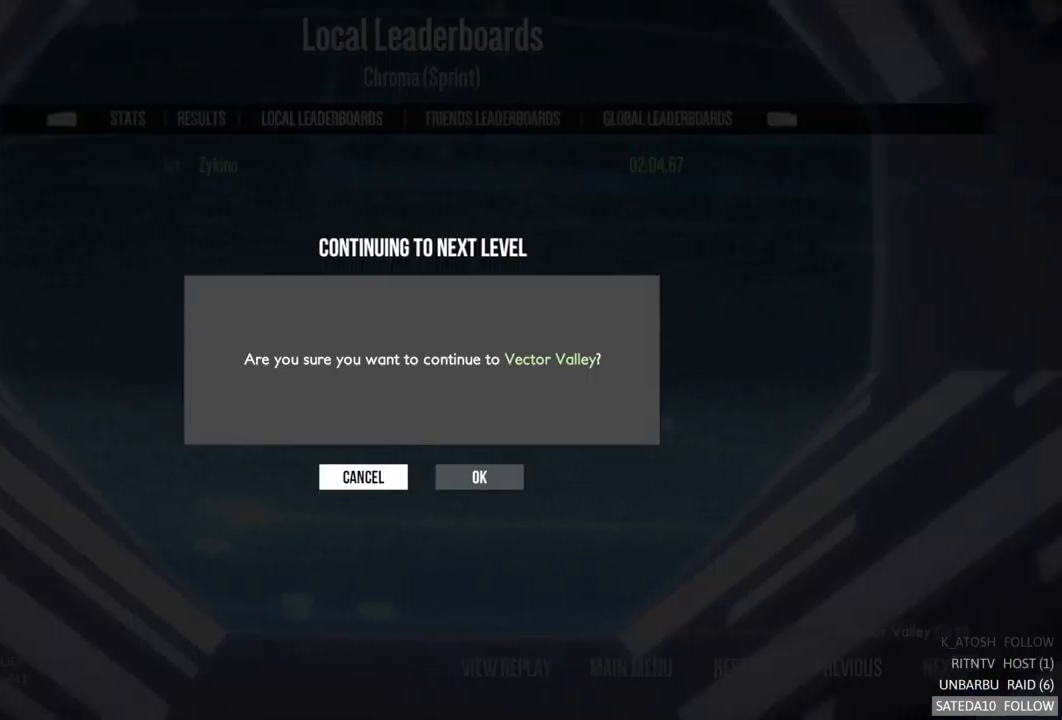
{"buttons": [], "left_stick": "center", "right_stick": "center", "events": []}
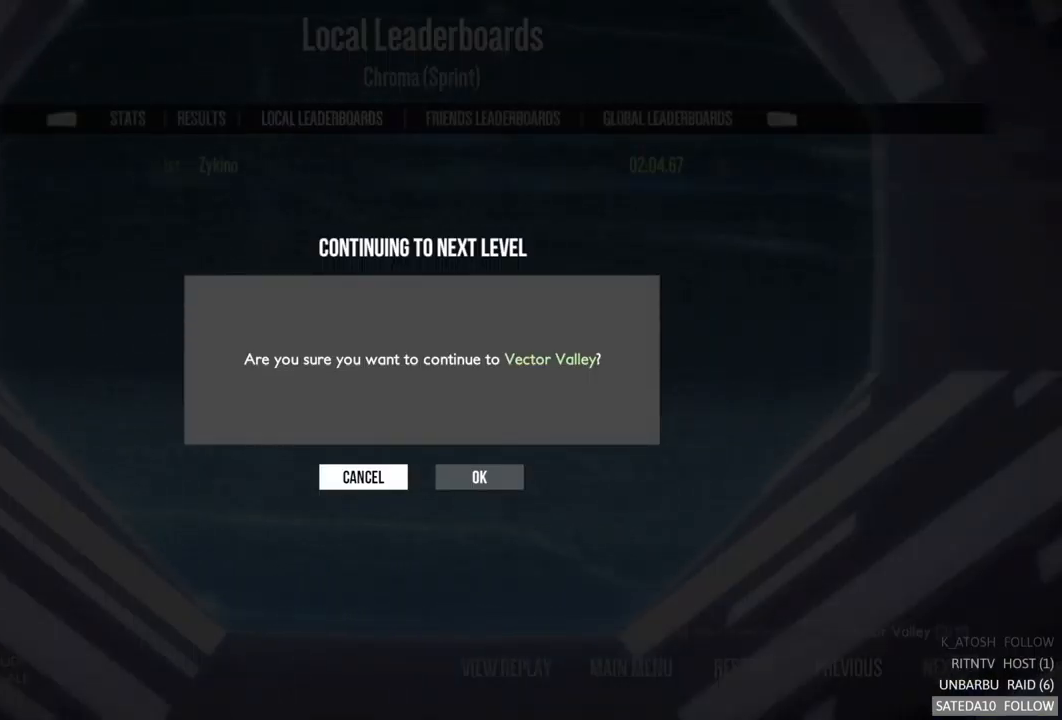
{"buttons": [], "left_stick": "center", "right_stick": "center", "events": []}
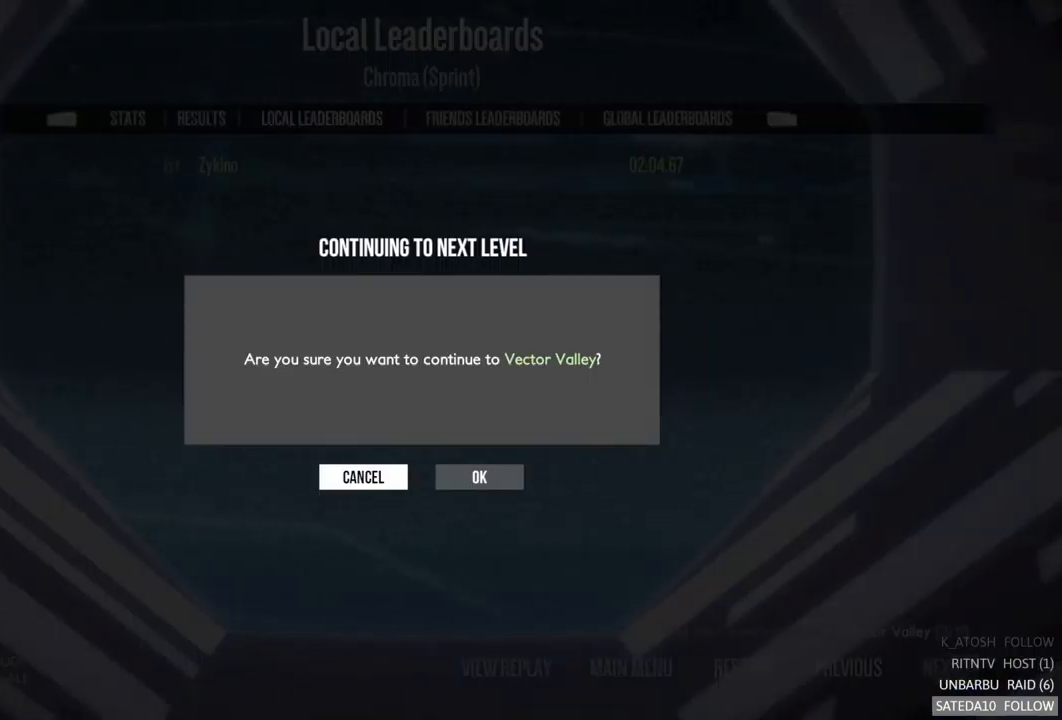
{"buttons": [], "left_stick": "center", "right_stick": "center", "events": [[133, "left_stick", "right"], [317, "left_stick", "center"]]}
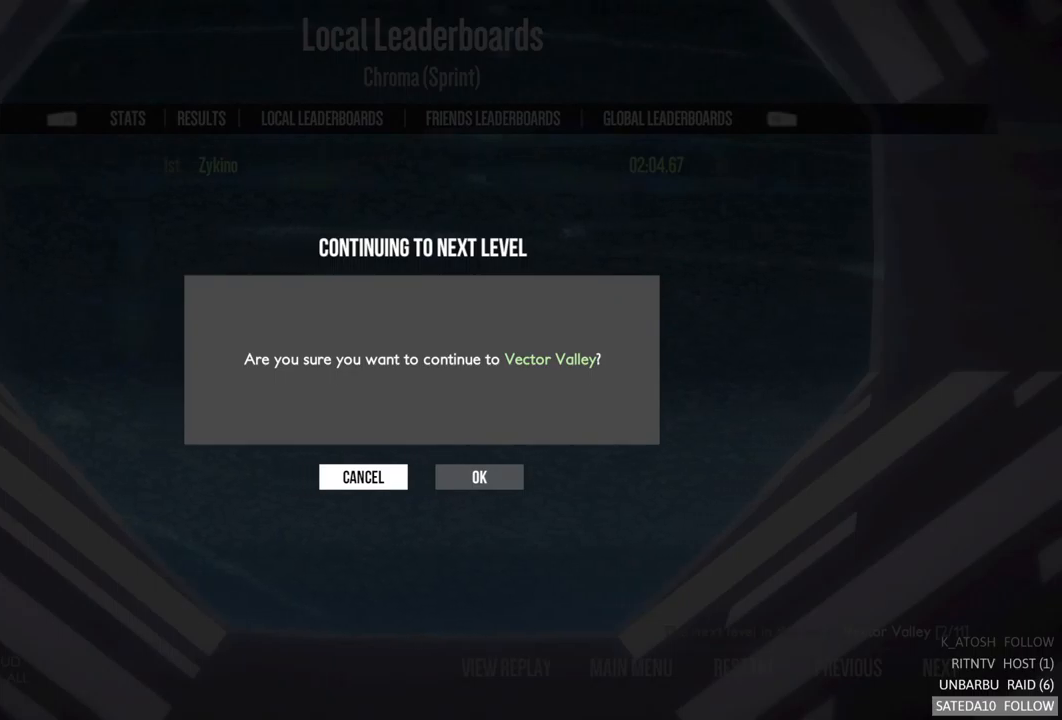
{"buttons": ["A"], "left_stick": "center", "right_stick": "center", "events": [[67, "left_stick", "right"], [134, "left_stick", "center"], [400, "A", "down"]]}
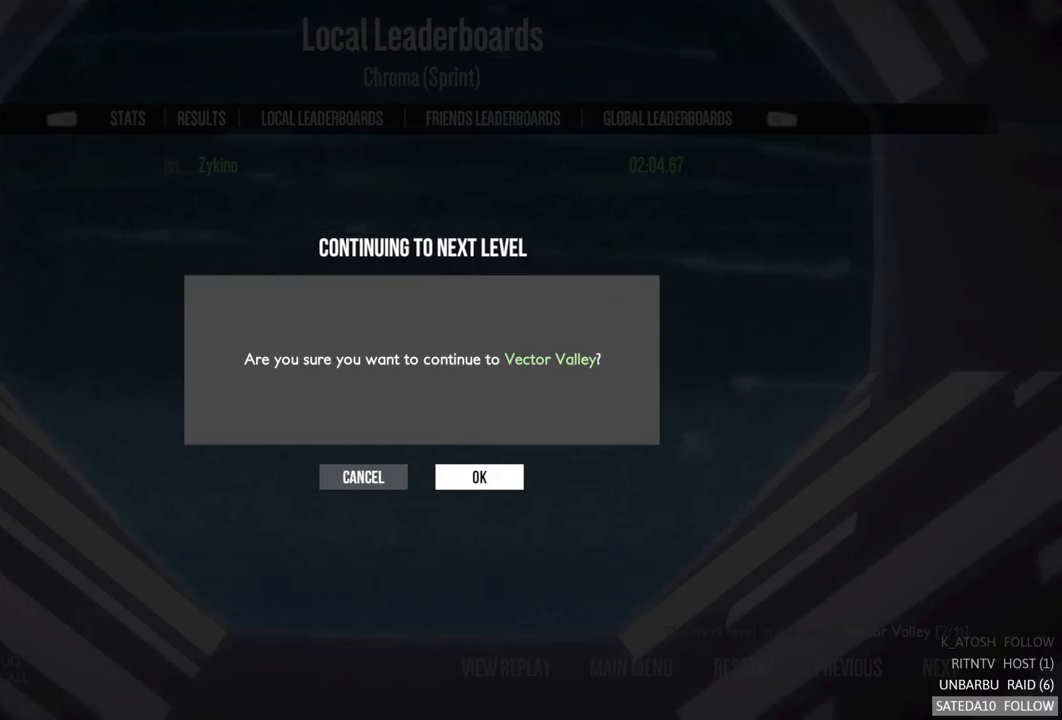
{"buttons": [], "left_stick": "center", "right_stick": "center", "events": [[34, "A", "up"]]}